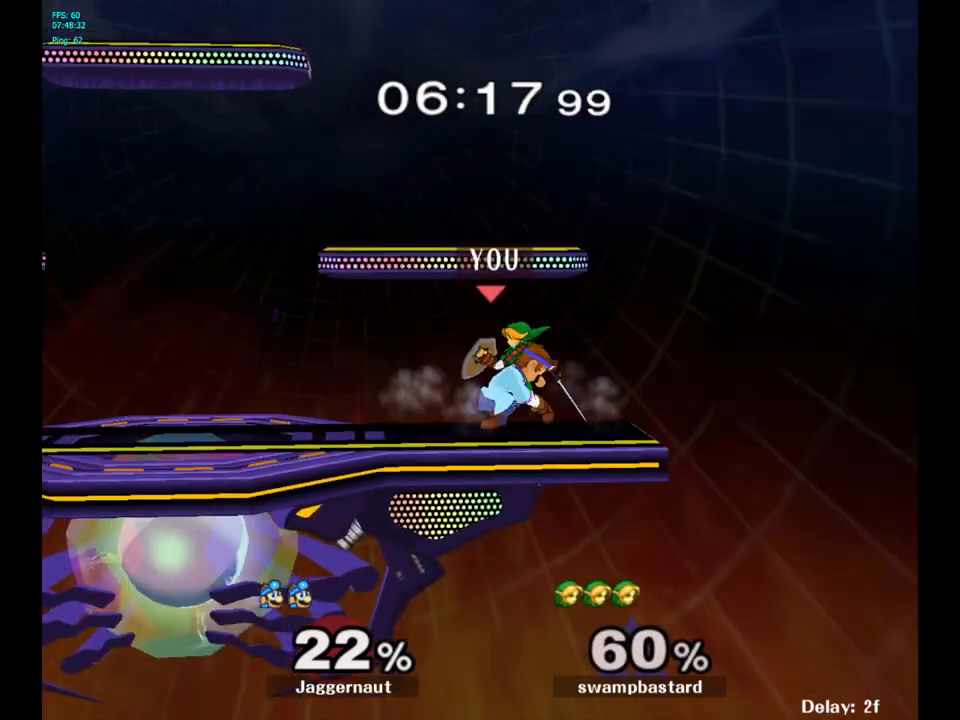
Gameplay with a controller (Nintendo layout); each line is a JSON object with the inputs held at the frame after it. "events" lists button and stick changes between this image and that frame as [ms after this image, input, new state], when the widget could be followed in between. Not read: L3 R3.
{"buttons": ["A"], "left_stick": "center", "right_stick": "center", "events": [[100, "left_stick", "center"], [200, "A", "down"], [317, "A", "up"], [500, "A", "down"]]}
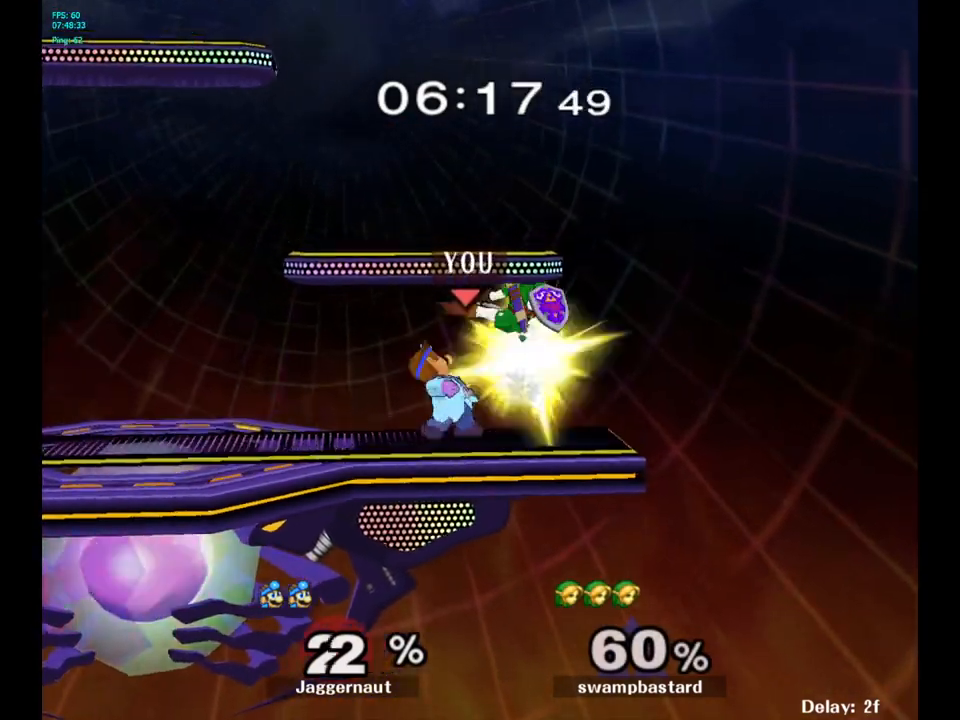
{"buttons": [], "left_stick": "center", "right_stick": "center", "events": [[117, "A", "up"]]}
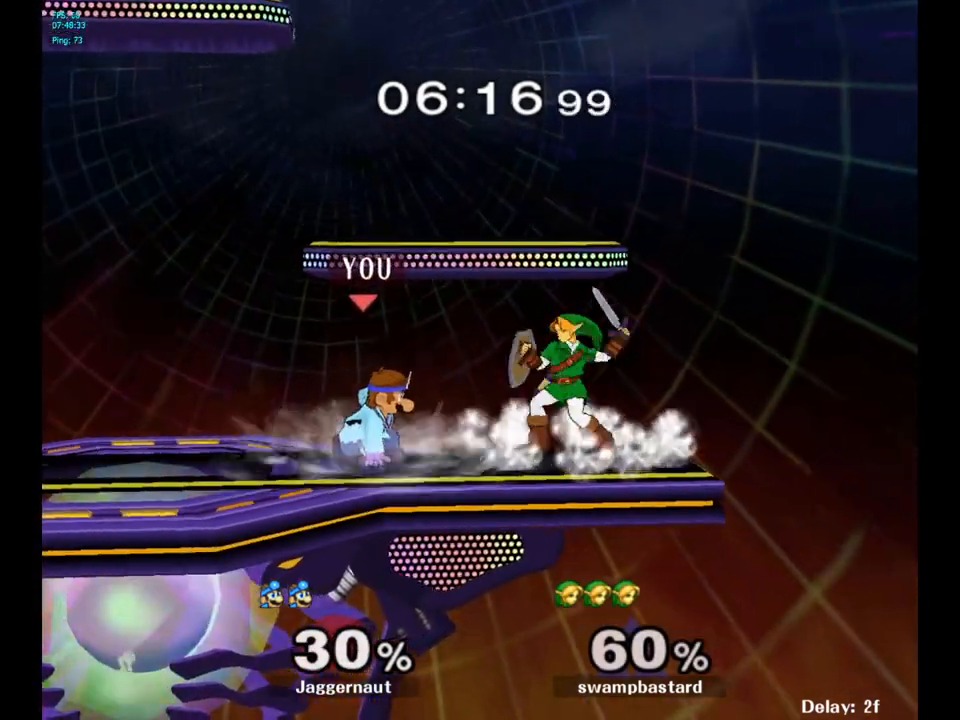
{"buttons": [], "left_stick": "center", "right_stick": "center", "events": [[33, "left_stick", "right"], [67, "Y", "down"], [83, "left_stick", "center"], [100, "Y", "up"], [167, "A", "down"], [250, "A", "up"]]}
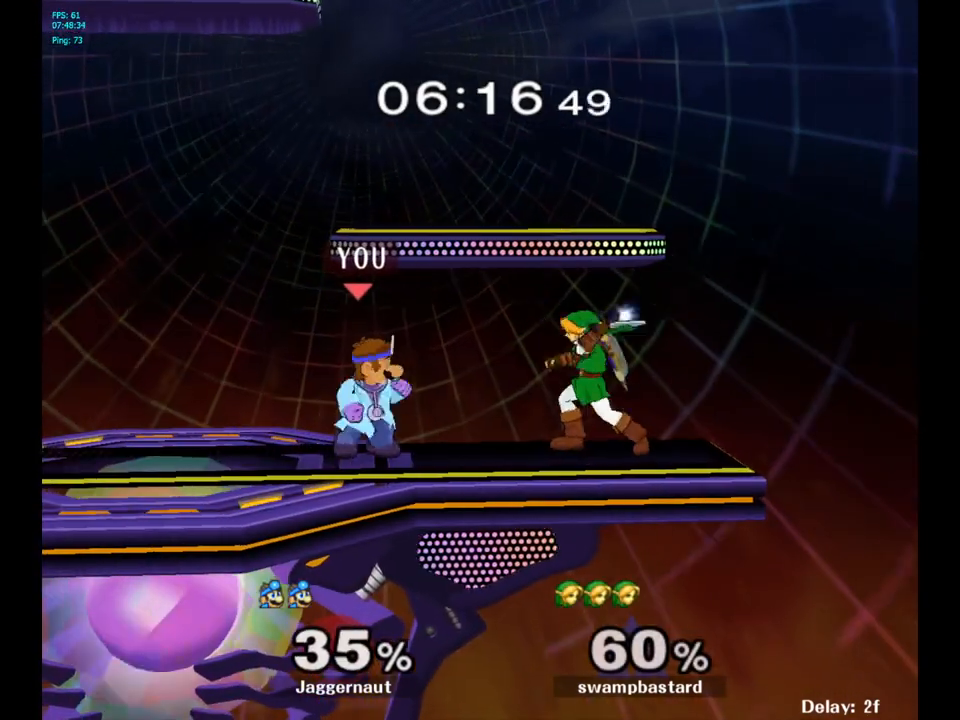
{"buttons": [], "left_stick": "center", "right_stick": "center", "events": [[50, "Y", "down"], [67, "Y", "up"]]}
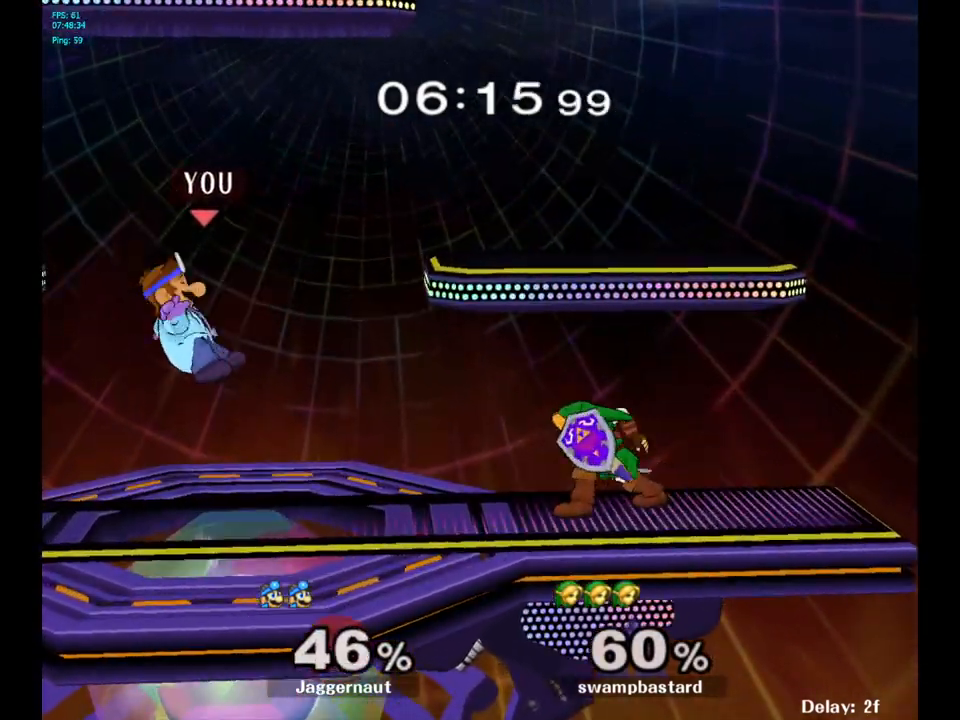
{"buttons": [], "left_stick": "left", "right_stick": "center", "events": [[150, "Y", "down"], [217, "Y", "up"], [283, "Y", "down"], [317, "left_stick", "left"], [417, "Y", "up"]]}
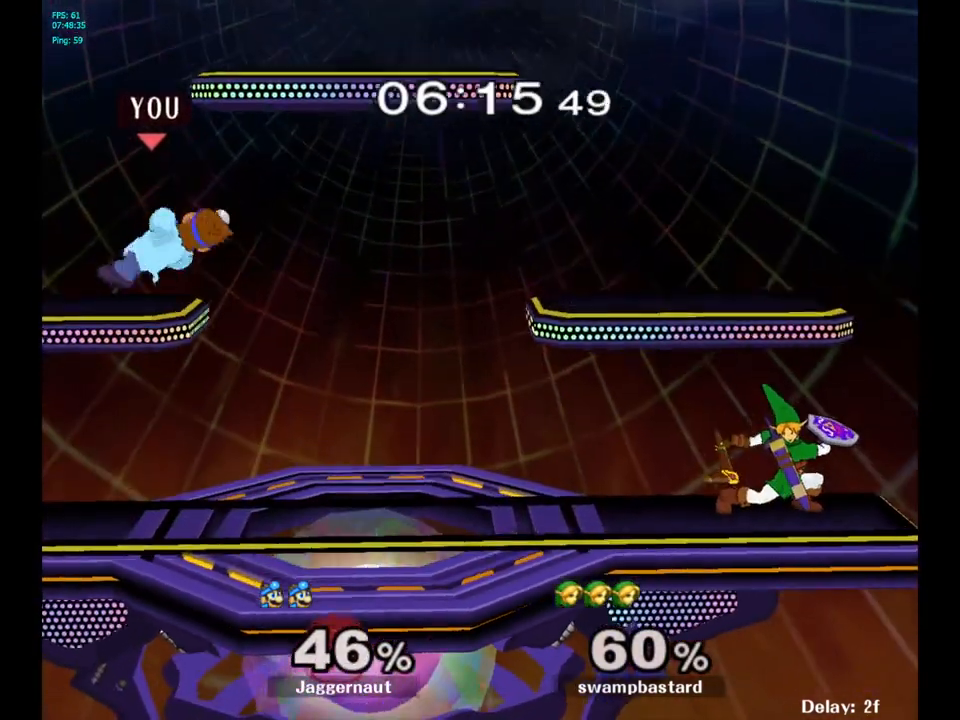
{"buttons": ["Y"], "left_stick": "right", "right_stick": "center", "events": [[67, "R1", "down"], [67, "left_stick", "down-left"], [200, "R1", "up"], [217, "left_stick", "center"], [350, "left_stick", "right"], [450, "Y", "down"]]}
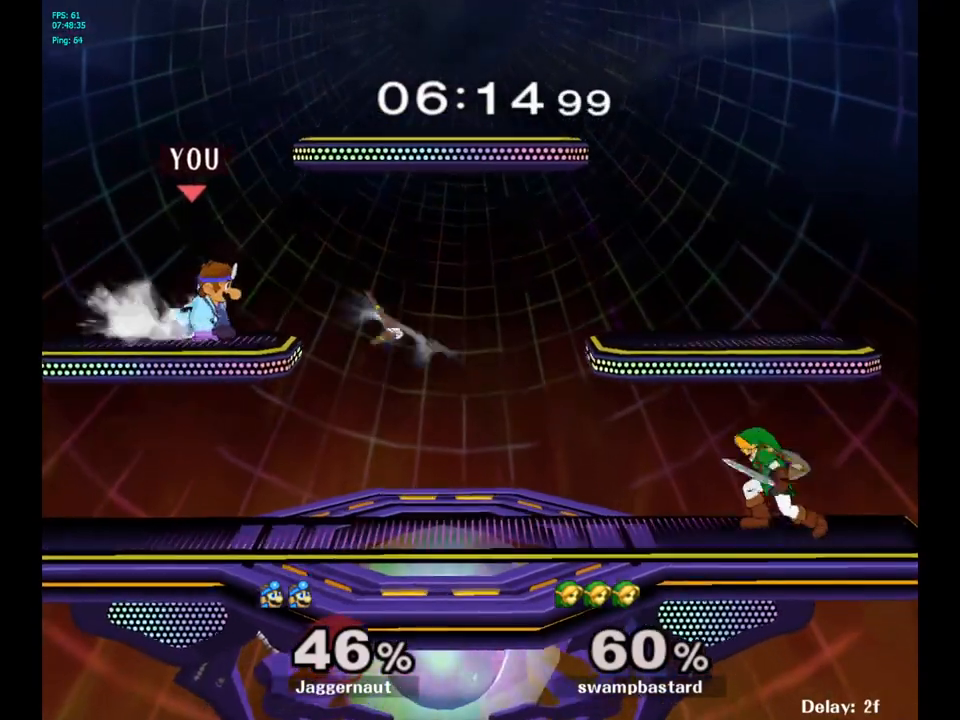
{"buttons": [], "left_stick": "down", "right_stick": "center", "events": [[200, "left_stick", "down-right"], [267, "R1", "down"], [300, "Y", "up"], [400, "R1", "up"], [400, "left_stick", "center"], [500, "left_stick", "down"]]}
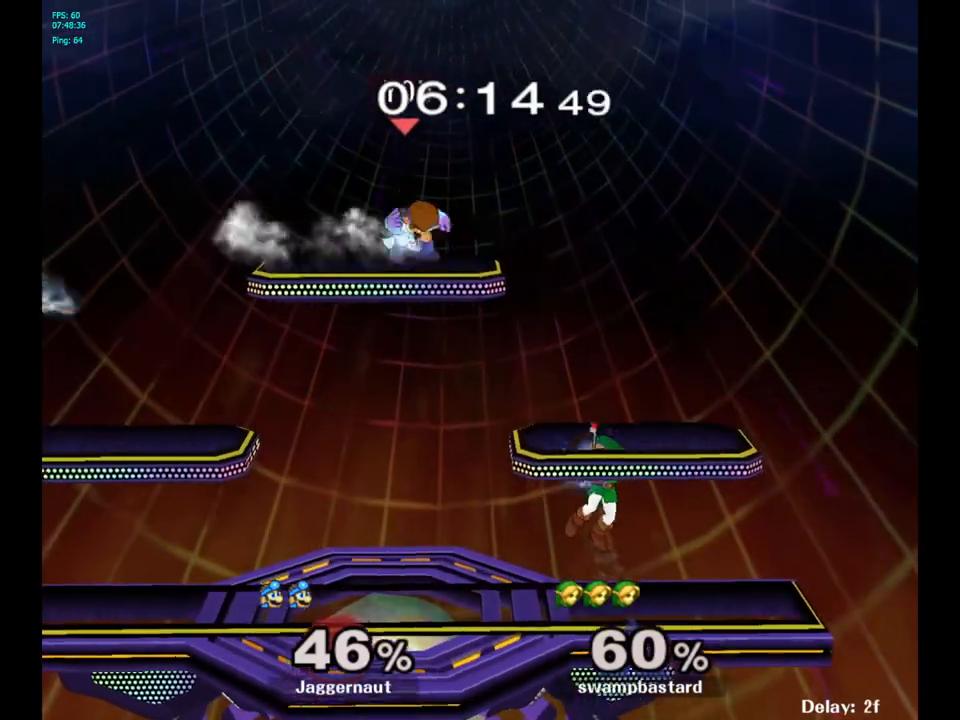
{"buttons": [], "left_stick": "down", "right_stick": "center", "events": [[117, "right_stick", "down"], [183, "left_stick", "right"], [283, "right_stick", "center"], [467, "left_stick", "down"]]}
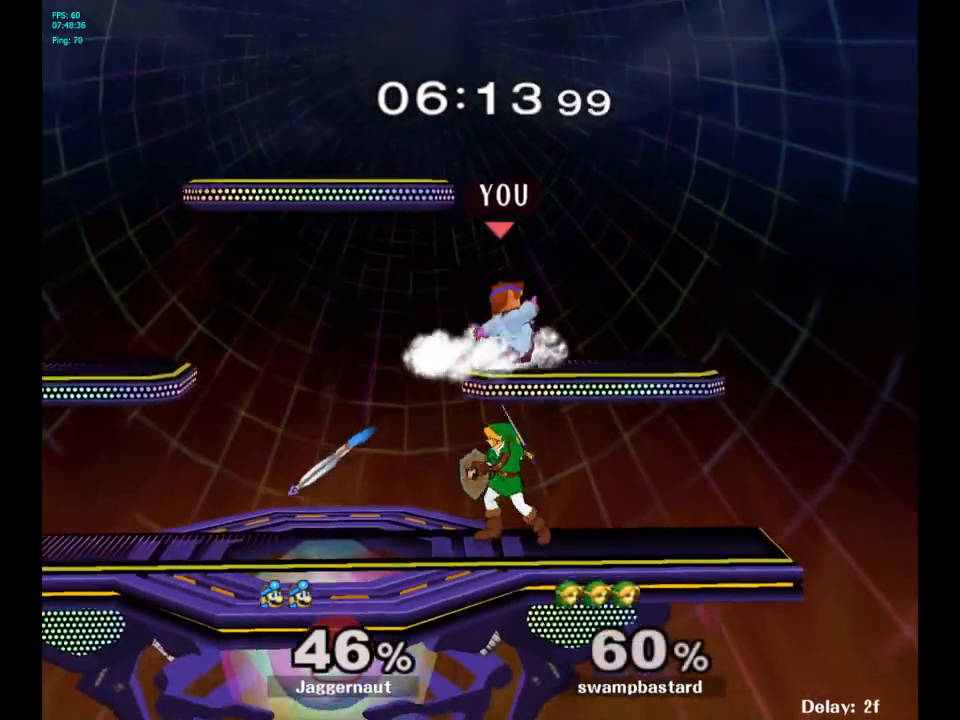
{"buttons": ["R1"], "left_stick": "center", "right_stick": "center", "events": [[167, "left_stick", "right"], [267, "left_stick", "center"], [367, "R1", "down"]]}
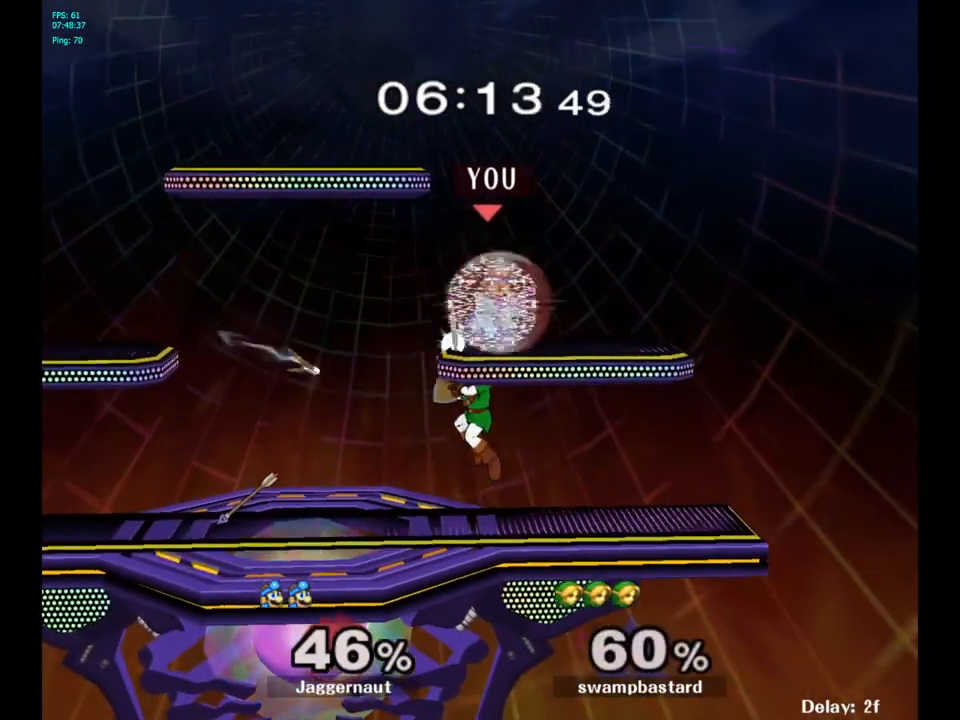
{"buttons": ["Y", "R1"], "left_stick": "center", "right_stick": "center", "events": [[83, "Y", "down"], [333, "Y", "up"], [500, "Y", "down"]]}
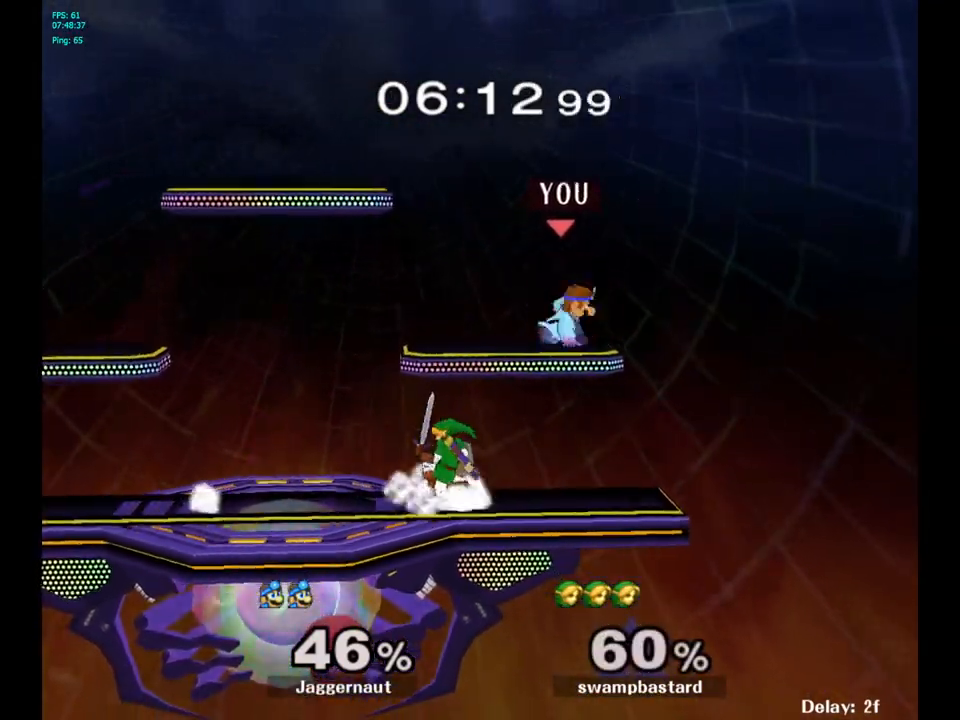
{"buttons": [], "left_stick": "down", "right_stick": "down", "events": [[33, "left_stick", "left"], [200, "R1", "up"], [233, "Y", "up"], [383, "left_stick", "center"], [450, "right_stick", "down"], [467, "left_stick", "down"]]}
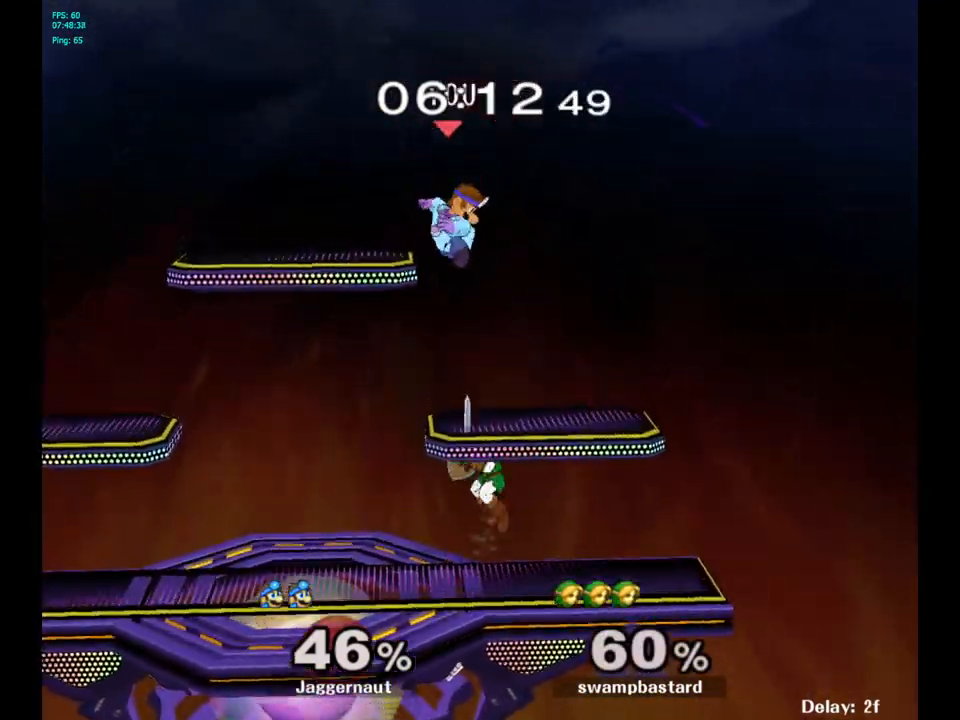
{"buttons": [], "left_stick": "right", "right_stick": "center", "events": [[17, "right_stick", "center"], [133, "left_stick", "right"]]}
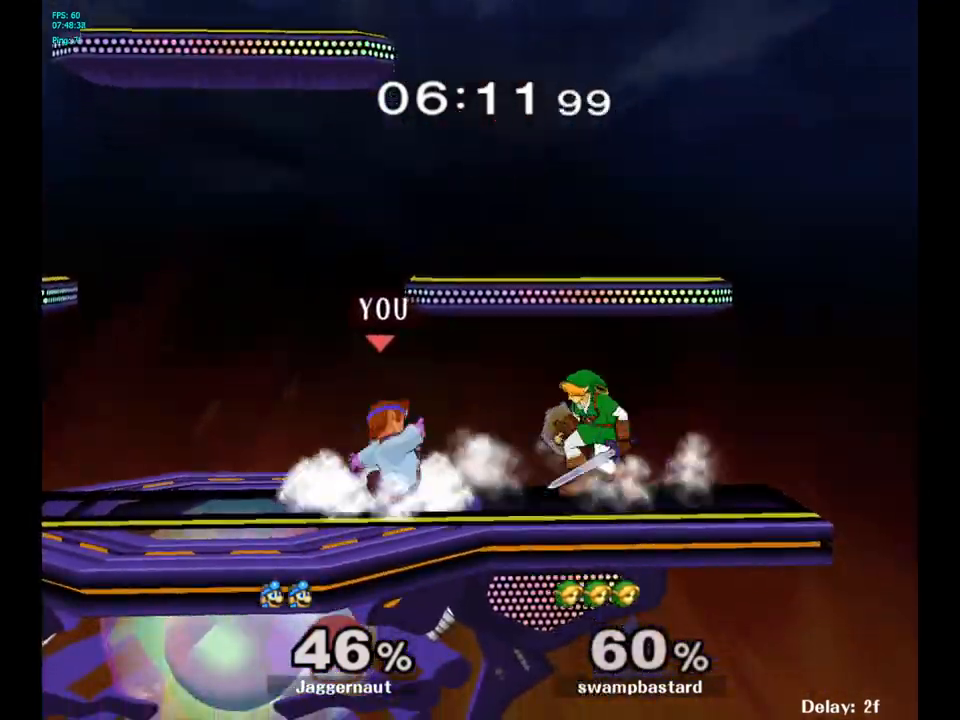
{"buttons": [], "left_stick": "center", "right_stick": "center", "events": [[100, "left_stick", "center"], [183, "A", "down"], [267, "A", "up"], [350, "A", "down"], [450, "A", "up"]]}
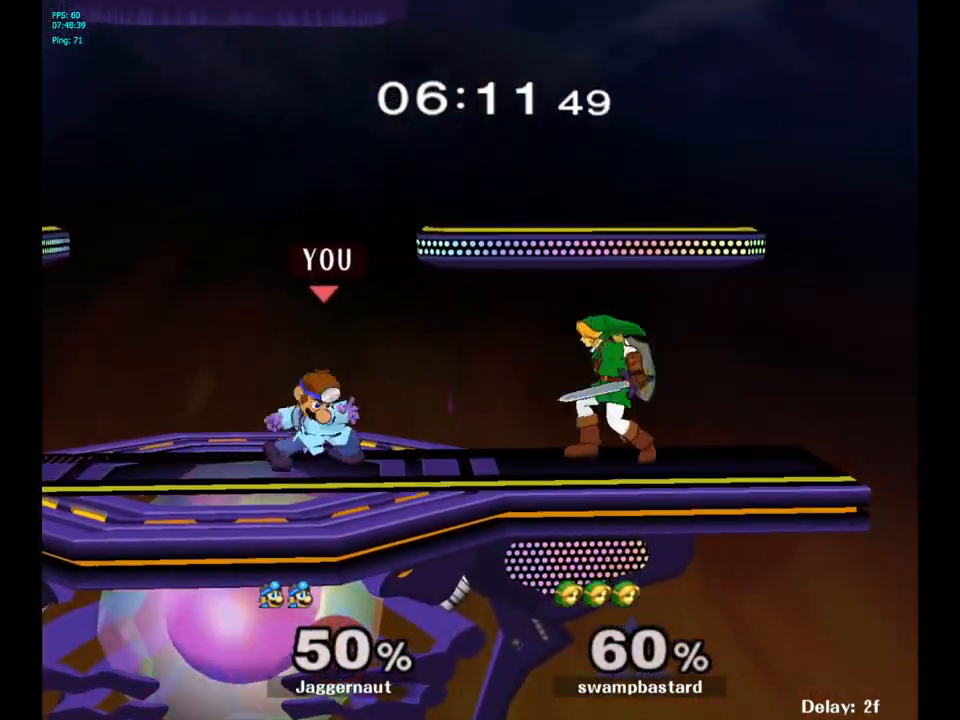
{"buttons": [], "left_stick": "center", "right_stick": "center", "events": [[117, "left_stick", "right"], [150, "Y", "down"], [183, "Y", "up"], [217, "left_stick", "center"], [267, "A", "down"], [350, "A", "up"]]}
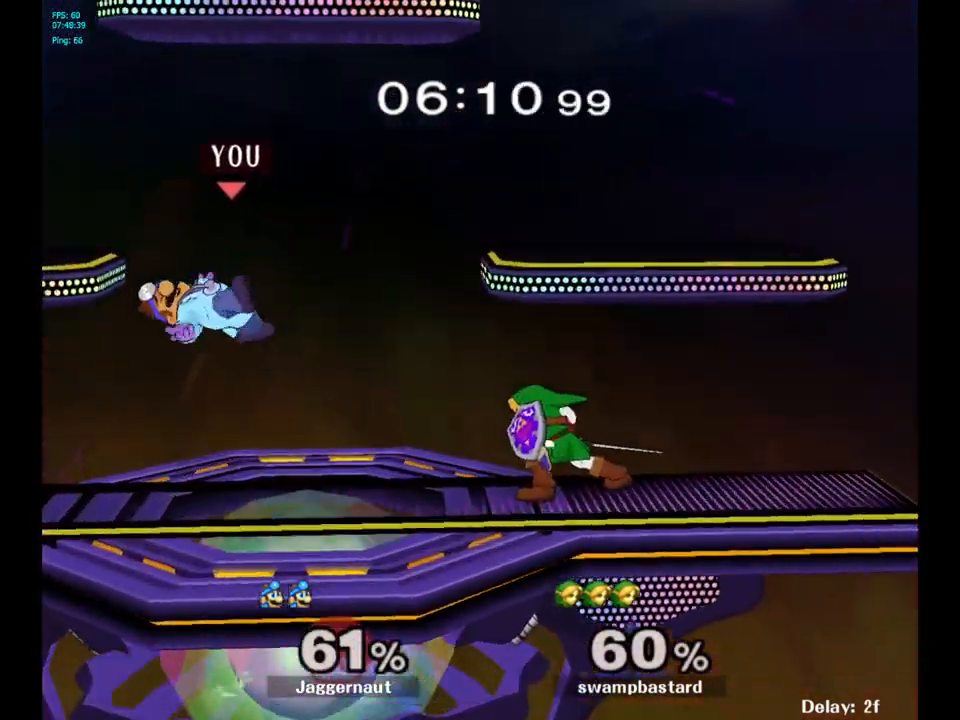
{"buttons": ["Y"], "left_stick": "down-right", "right_stick": "center", "events": [[333, "left_stick", "right"], [383, "Y", "down"], [450, "left_stick", "down-right"]]}
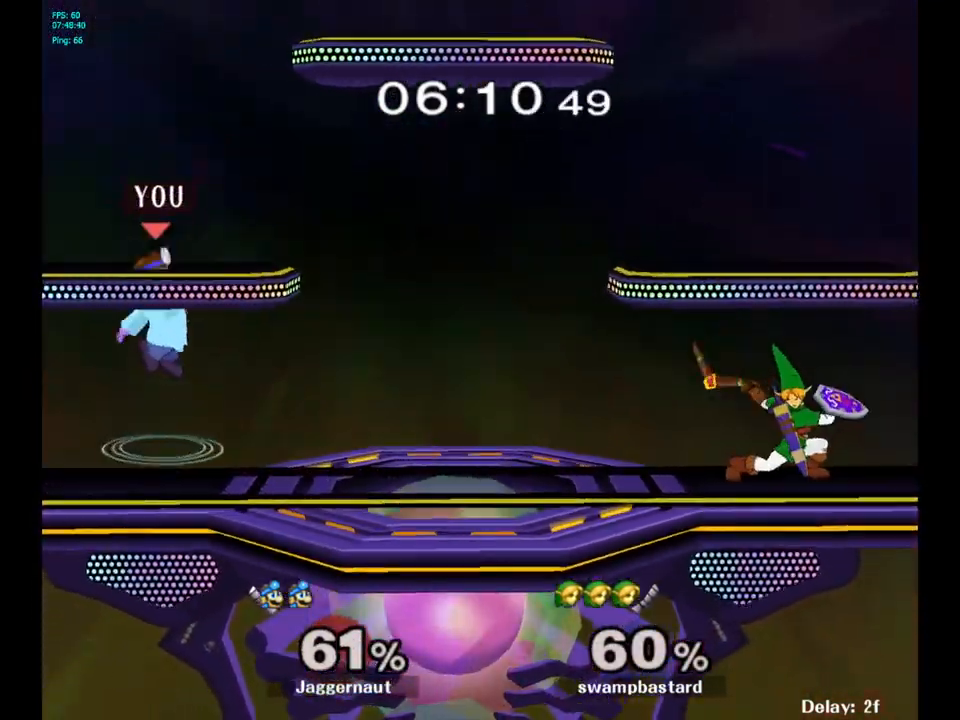
{"buttons": [], "left_stick": "down", "right_stick": "center", "events": [[50, "R1", "down"], [150, "Y", "up"], [167, "R1", "up"], [167, "left_stick", "center"], [433, "left_stick", "down"]]}
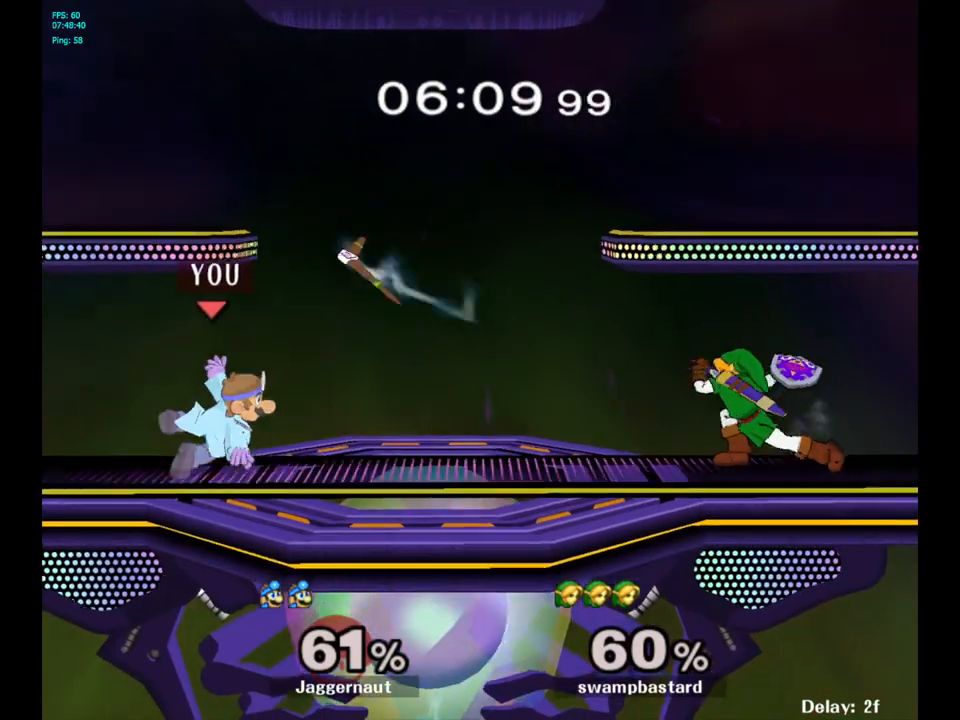
{"buttons": ["Y"], "left_stick": "down-right", "right_stick": "center", "events": [[17, "R1", "down"], [117, "left_stick", "center"], [233, "R1", "up"], [450, "left_stick", "down-right"], [467, "Y", "down"]]}
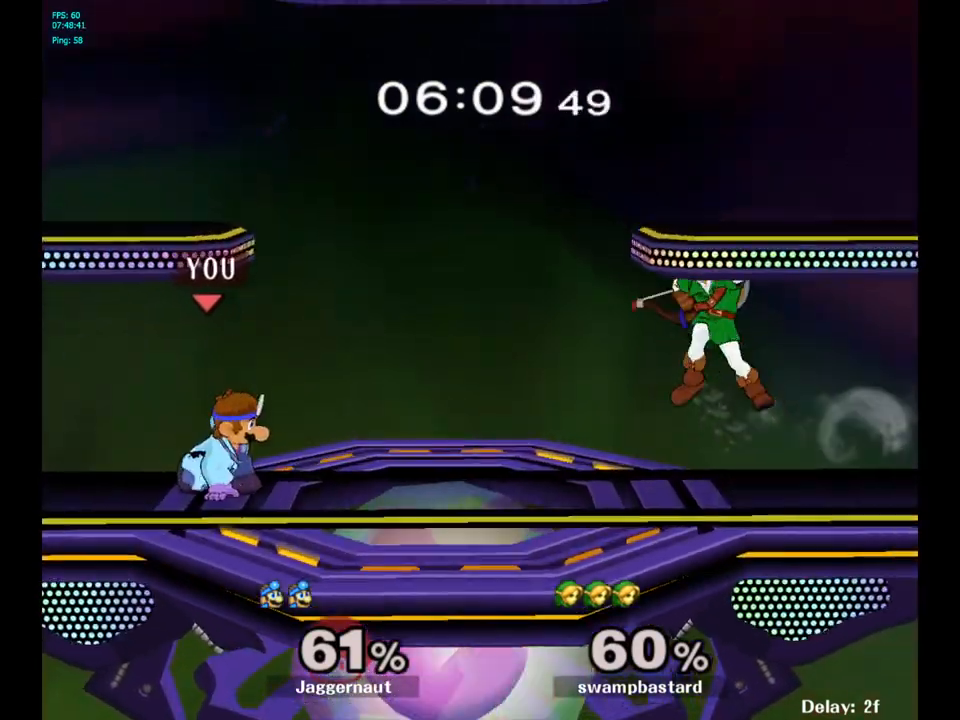
{"buttons": [], "left_stick": "right", "right_stick": "center", "events": [[17, "R1", "down"], [117, "Y", "up"], [133, "R1", "up"], [183, "left_stick", "right"], [333, "A", "down"], [450, "A", "up"]]}
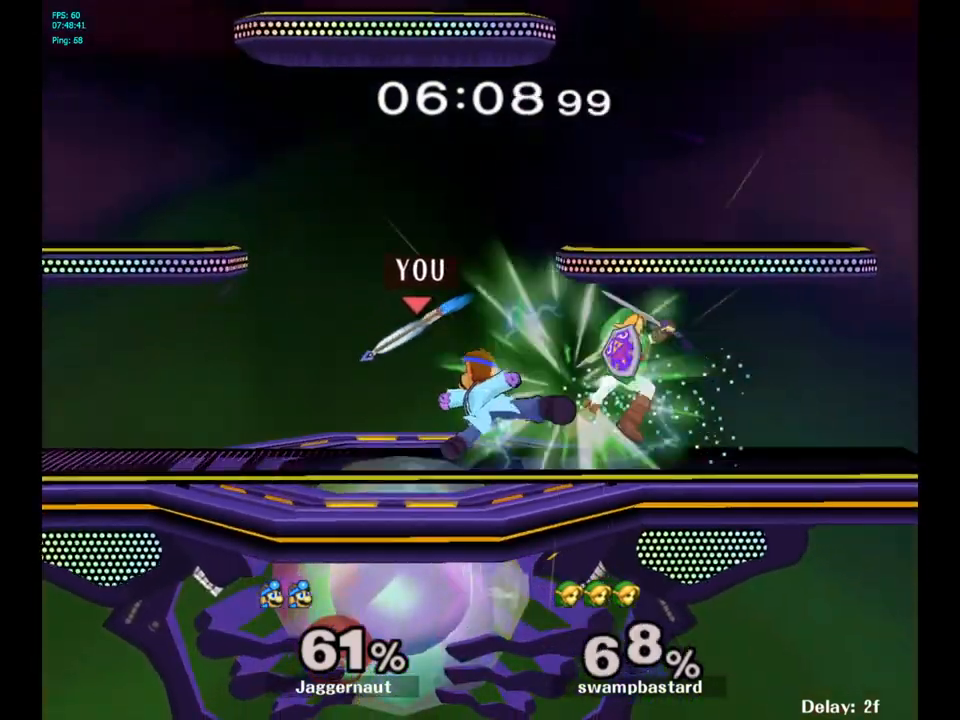
{"buttons": [], "left_stick": "center", "right_stick": "center", "events": [[150, "left_stick", "center"]]}
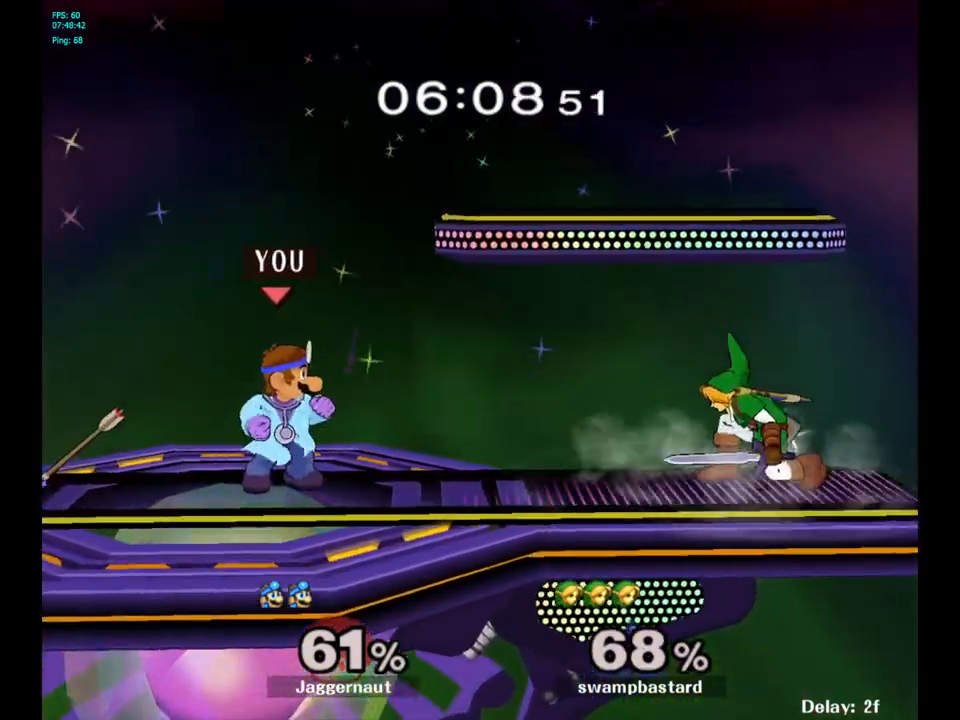
{"buttons": [], "left_stick": "down", "right_stick": "center", "events": [[17, "left_stick", "right"], [67, "Y", "down"], [117, "Y", "up"], [167, "left_stick", "center"], [200, "A", "down"], [283, "A", "up"], [500, "left_stick", "down"]]}
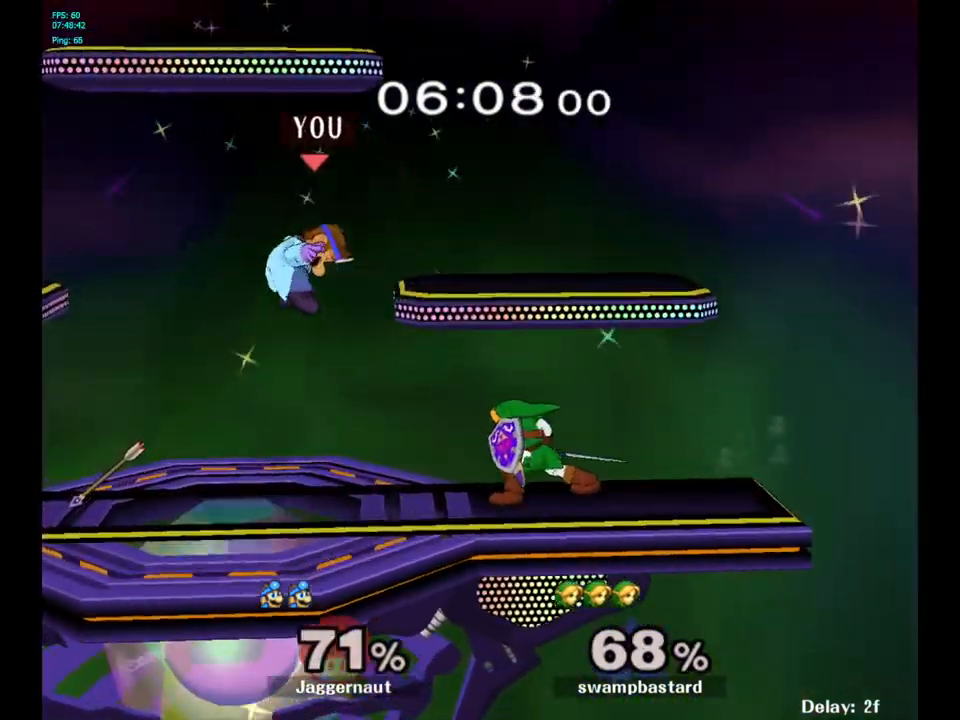
{"buttons": ["Y"], "left_stick": "right", "right_stick": "center", "events": [[67, "R1", "down"], [167, "R1", "up"], [200, "left_stick", "center"], [450, "Y", "down"], [450, "left_stick", "right"]]}
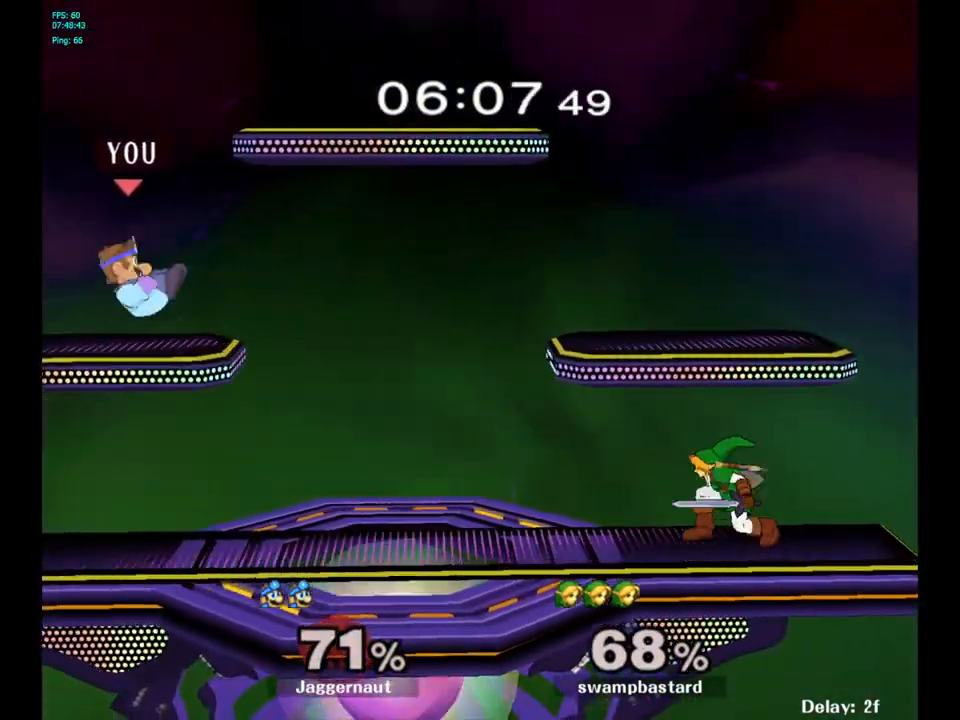
{"buttons": [], "left_stick": "right", "right_stick": "center", "events": [[33, "Y", "up"], [183, "left_stick", "center"], [417, "Y", "down"], [433, "left_stick", "right"], [483, "Y", "up"]]}
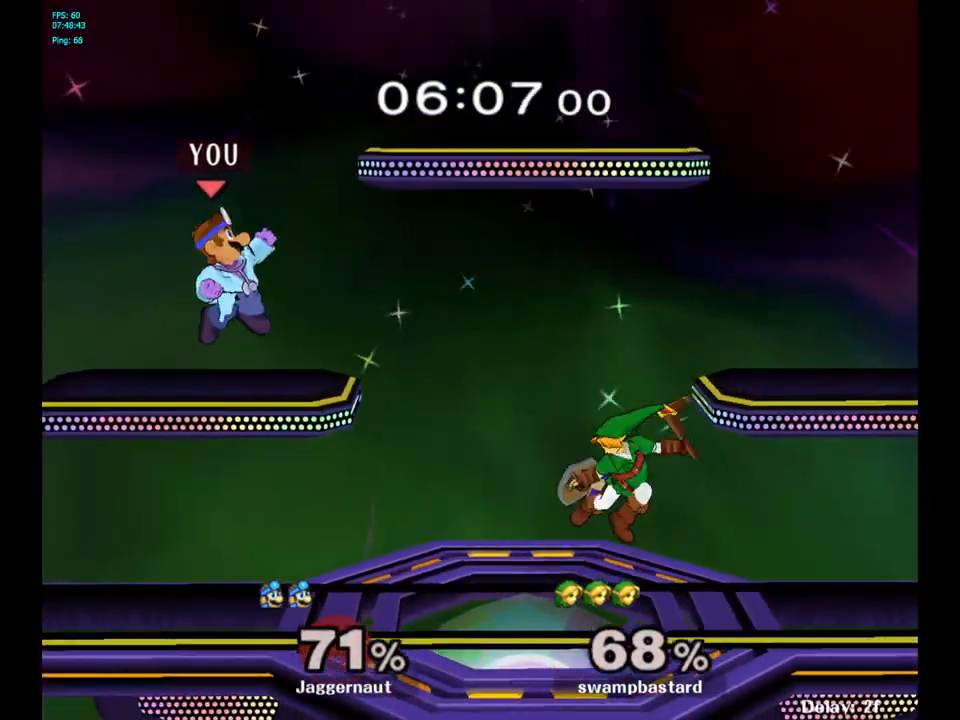
{"buttons": [], "left_stick": "down-right", "right_stick": "center", "events": [[283, "left_stick", "center"], [367, "left_stick", "down"], [483, "left_stick", "down-right"]]}
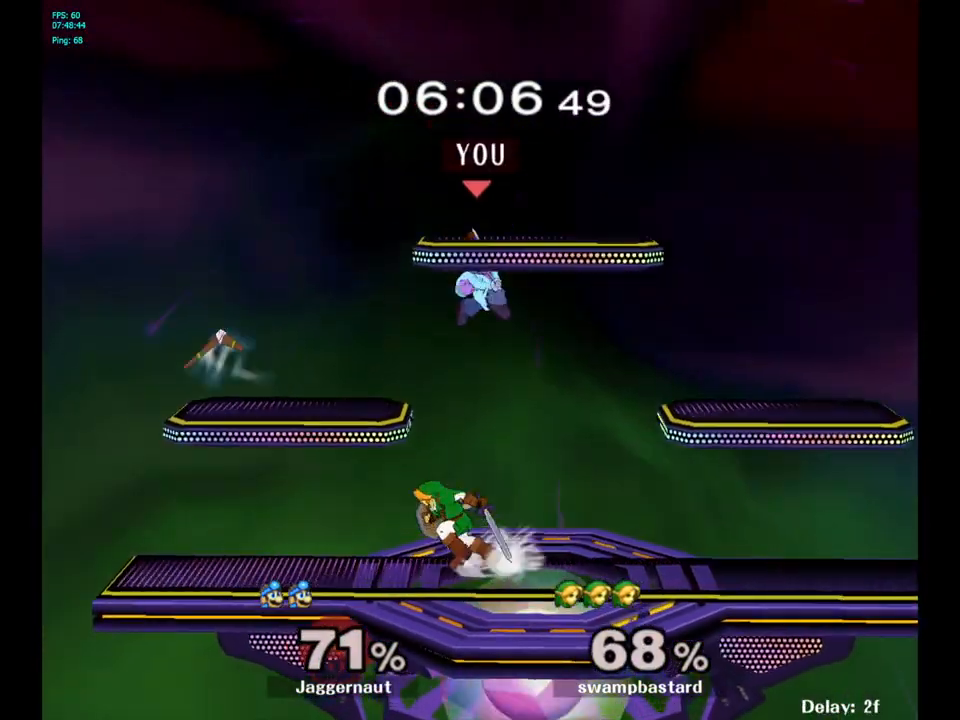
{"buttons": [], "left_stick": "down-right", "right_stick": "center", "events": [[150, "right_stick", "left"], [250, "right_stick", "center"], [383, "R1", "down"], [500, "R1", "up"]]}
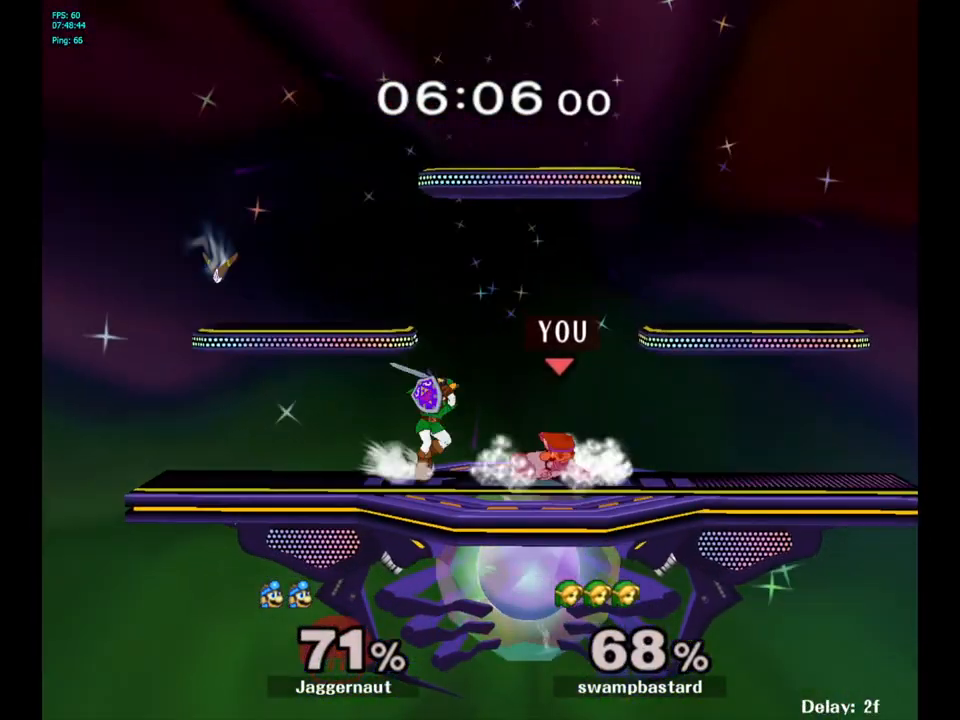
{"buttons": [], "left_stick": "center", "right_stick": "center", "events": [[33, "left_stick", "center"], [183, "left_stick", "right"], [400, "left_stick", "center"]]}
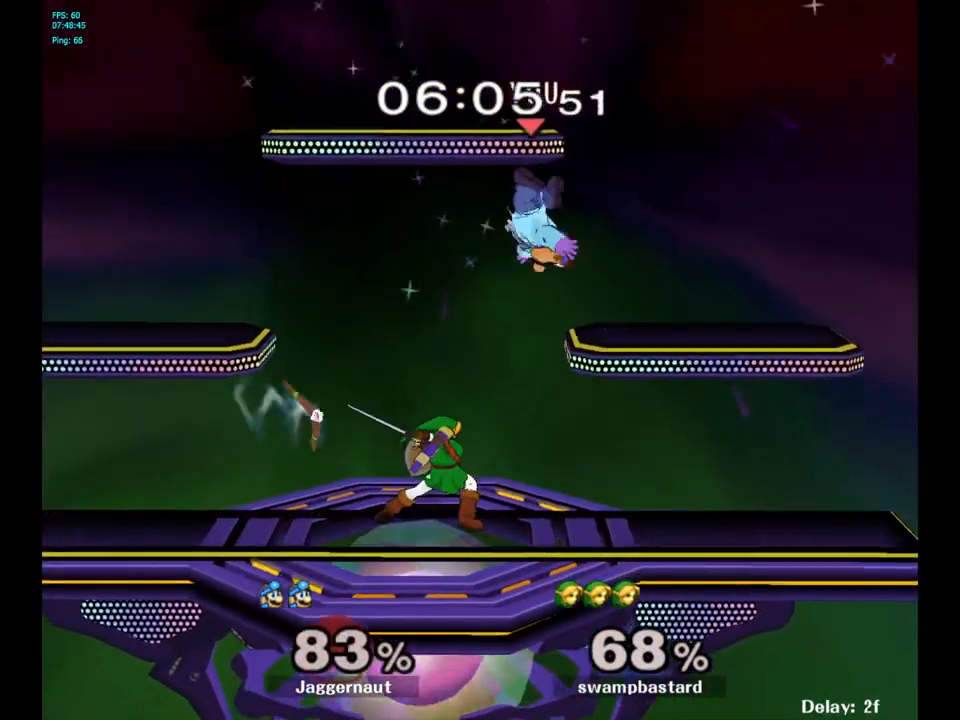
{"buttons": ["Y"], "left_stick": "left", "right_stick": "center", "events": [[233, "Y", "down"], [317, "Y", "up"], [400, "Y", "down"], [400, "left_stick", "left"]]}
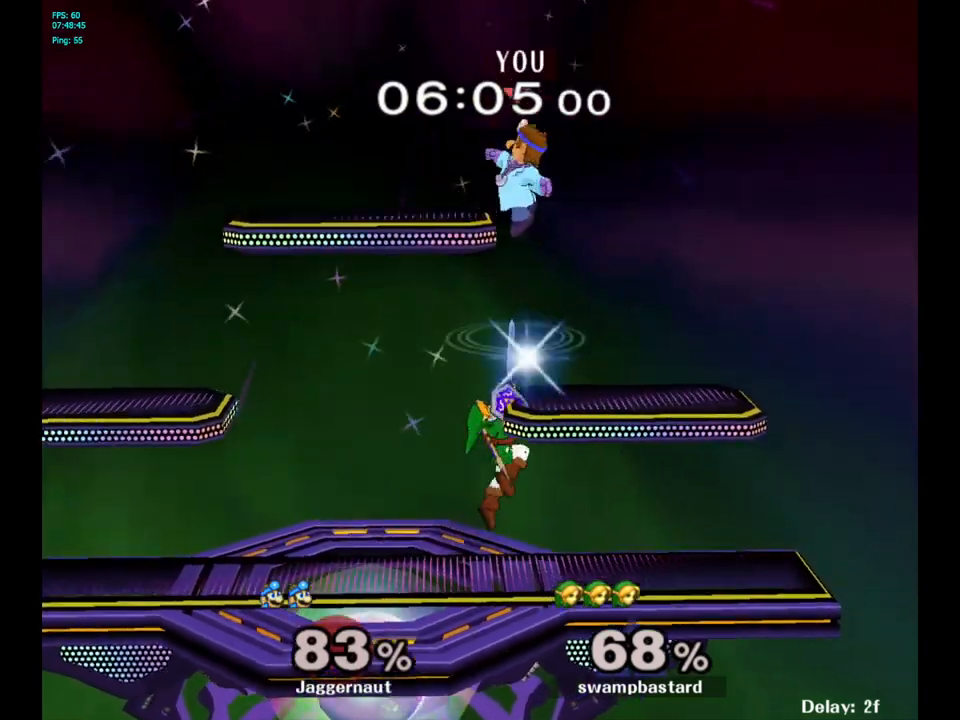
{"buttons": [], "left_stick": "down", "right_stick": "center", "events": [[67, "left_stick", "down-left"], [83, "R1", "down"], [200, "Y", "up"], [233, "R1", "up"], [250, "left_stick", "center"], [367, "left_stick", "down"]]}
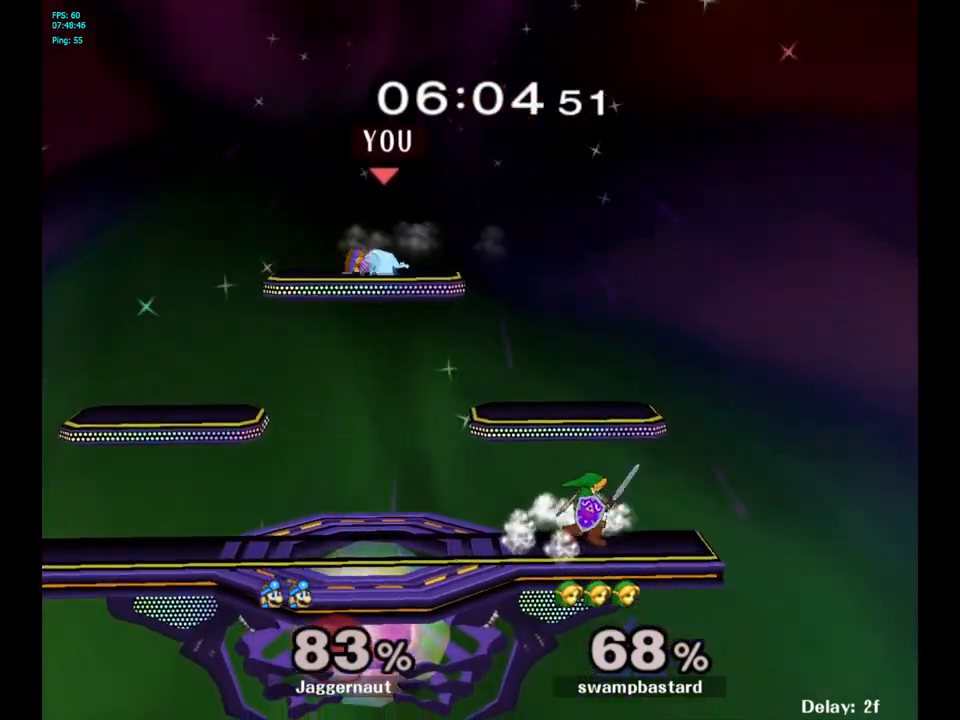
{"buttons": [], "left_stick": "right", "right_stick": "right", "events": [[50, "left_stick", "right"], [367, "right_stick", "right"]]}
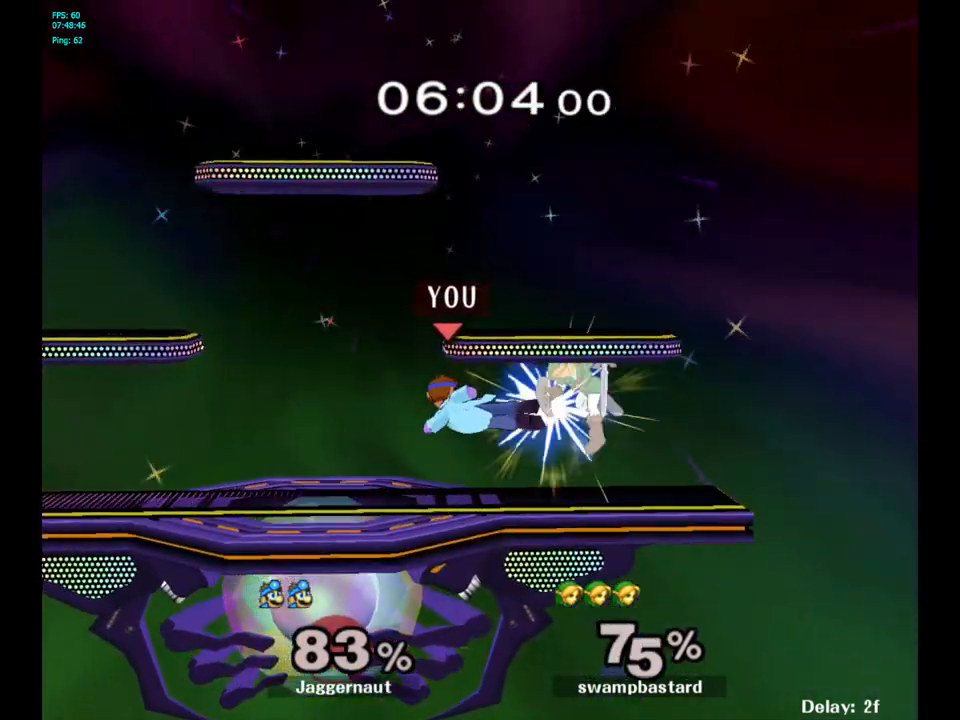
{"buttons": [], "left_stick": "center", "right_stick": "center", "events": [[100, "right_stick", "center"], [150, "R1", "down"], [233, "left_stick", "center"], [300, "R1", "up"]]}
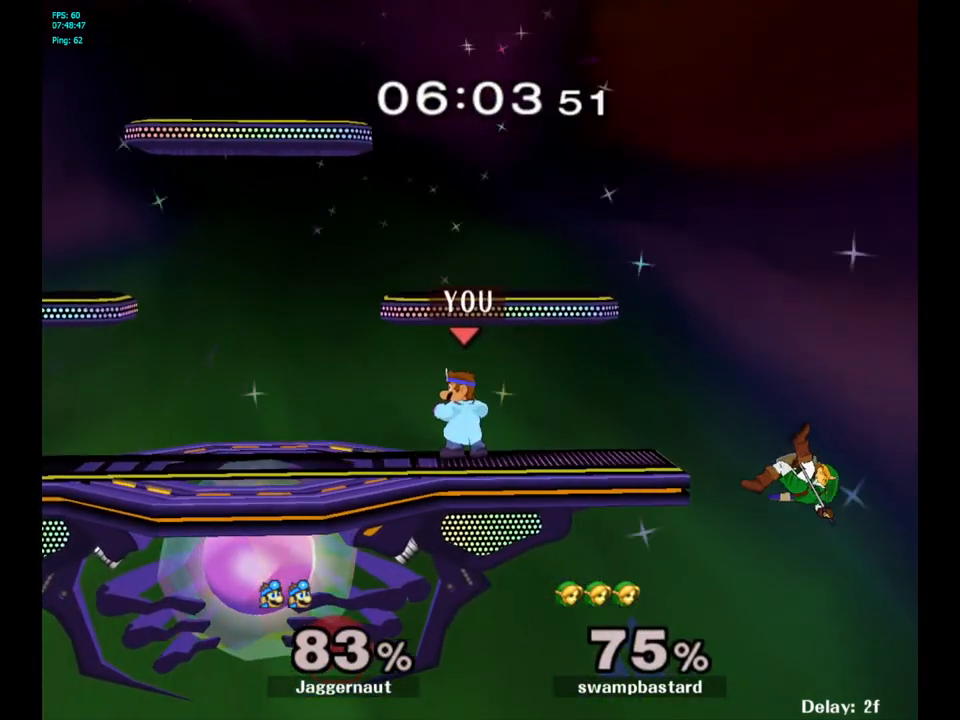
{"buttons": ["Y"], "left_stick": "down-left", "right_stick": "center", "events": [[117, "left_stick", "down-right"], [133, "Y", "down"], [167, "R1", "down"], [300, "Y", "up"], [317, "R1", "up"], [317, "left_stick", "center"], [450, "Y", "down"], [450, "left_stick", "down-left"]]}